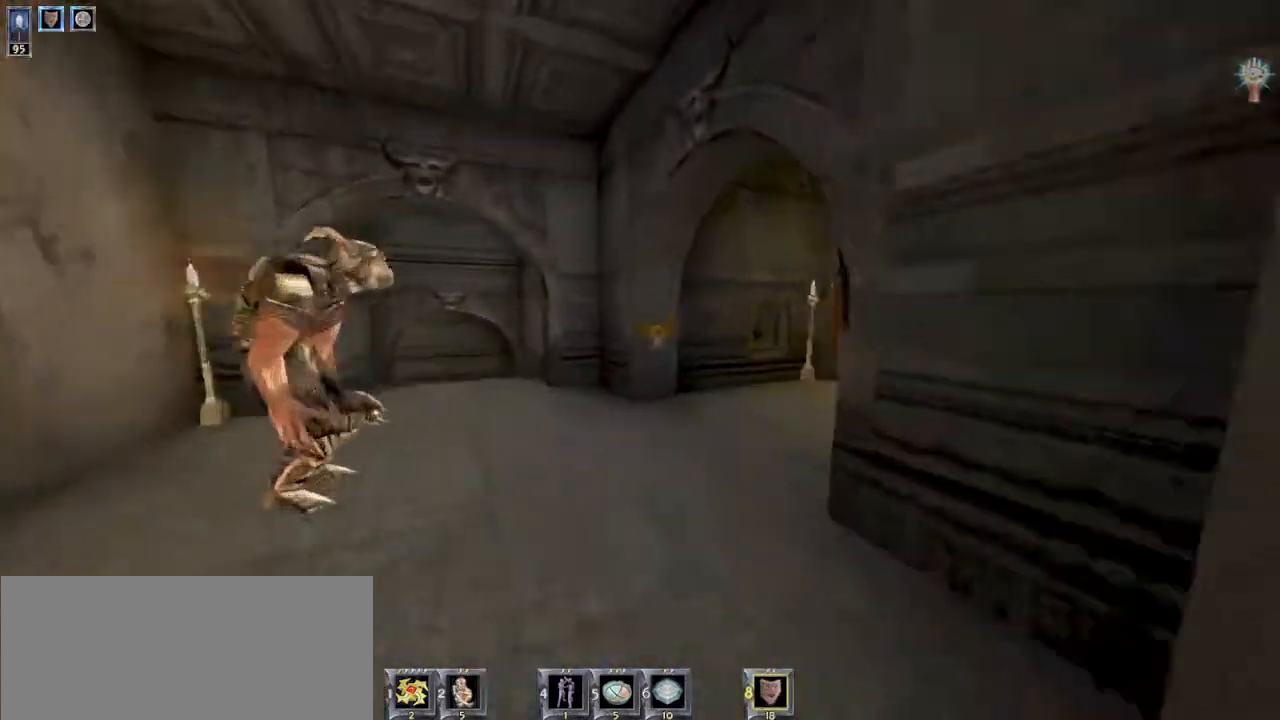
Gameplay with keyboard and mouse; each line is a JSON object with the keys and mouse buttons held at the frame after it. "events" lists presses ("down") and releases ("up") of "1", "2", "3", "4", "5", "6", "8", "a", "ctrl", "d", "e", "escape", "q", "r", "s", "space", "w" and "mouse_wheel" between this image and that frame as [ms after this image, input, new state], when the widget could be followed in between. "mouse_wheel" = the "wheel" button of the "mouse" list. No other keys are recorded. "wheel" means that the mouse wheel is clicked or scrolled. Mouse movement is not recorded.
{"keys": ["d", "w"], "mouse": [], "events": [[467, "d", "down"]]}
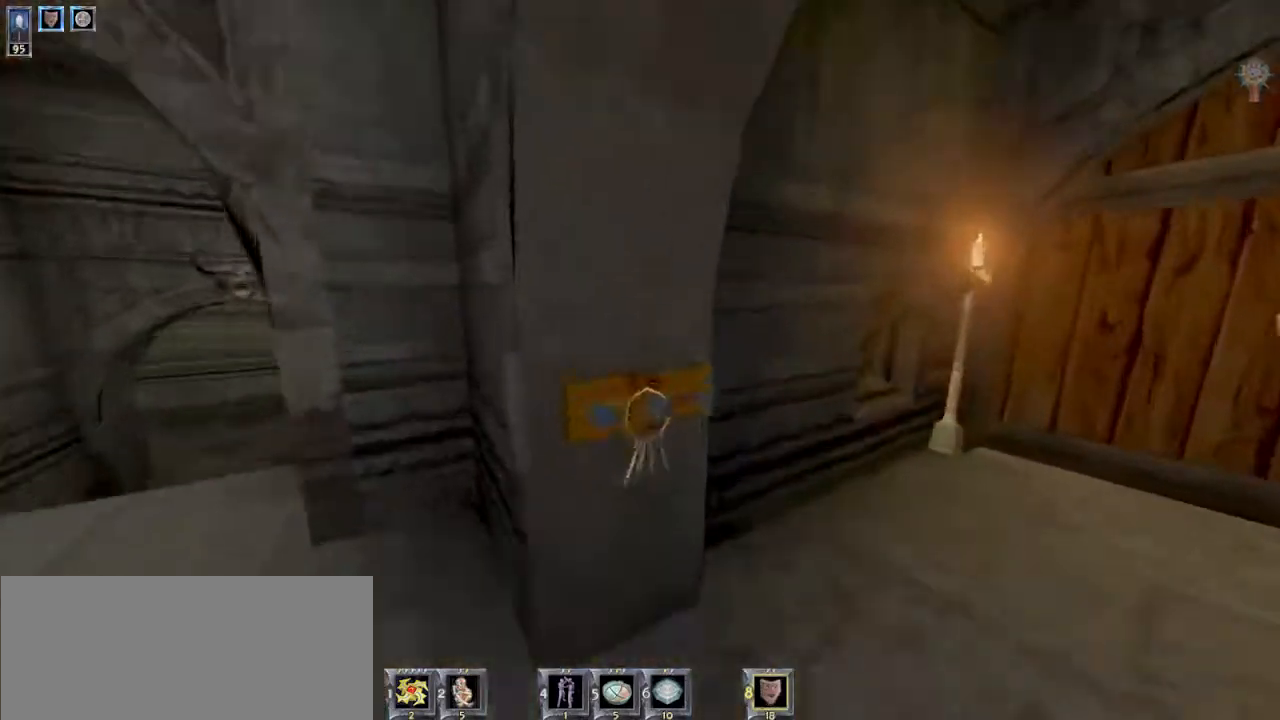
{"keys": ["s"], "mouse": [], "events": [[100, "d", "up"], [300, "w", "up"], [434, "s", "down"]]}
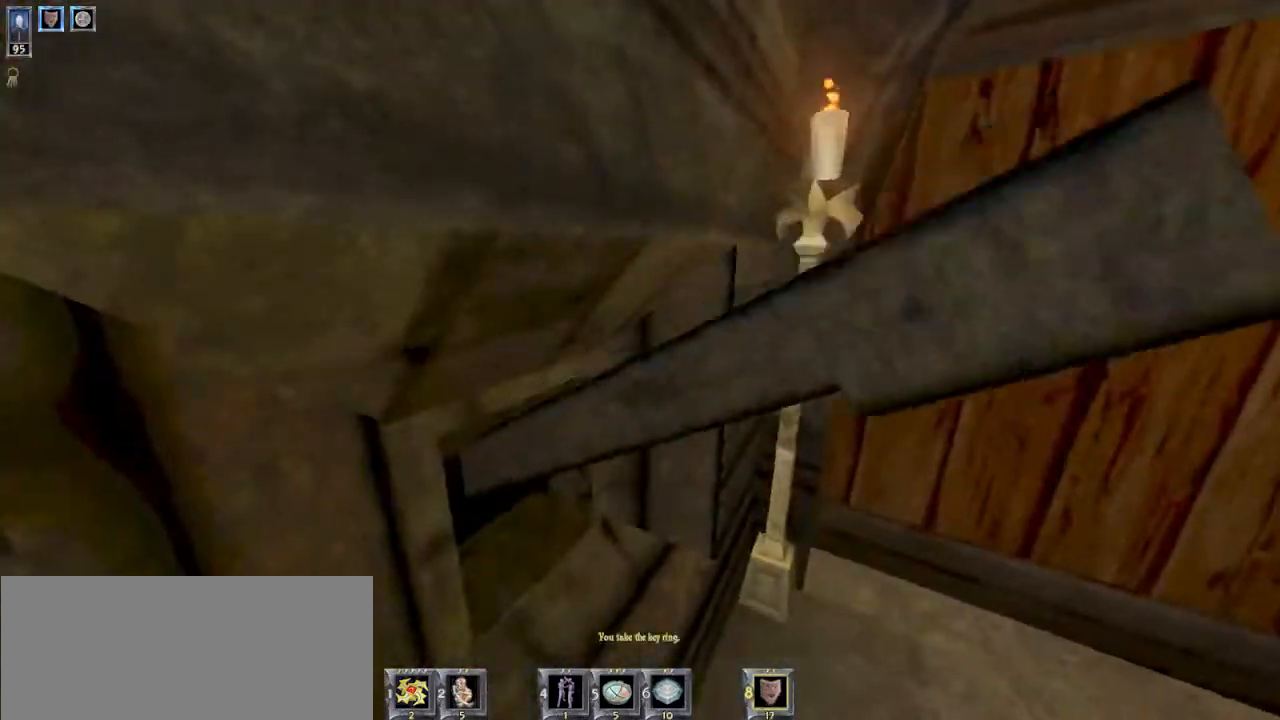
{"keys": ["a"], "mouse": [], "events": [[167, "a", "down"], [367, "s", "up"]]}
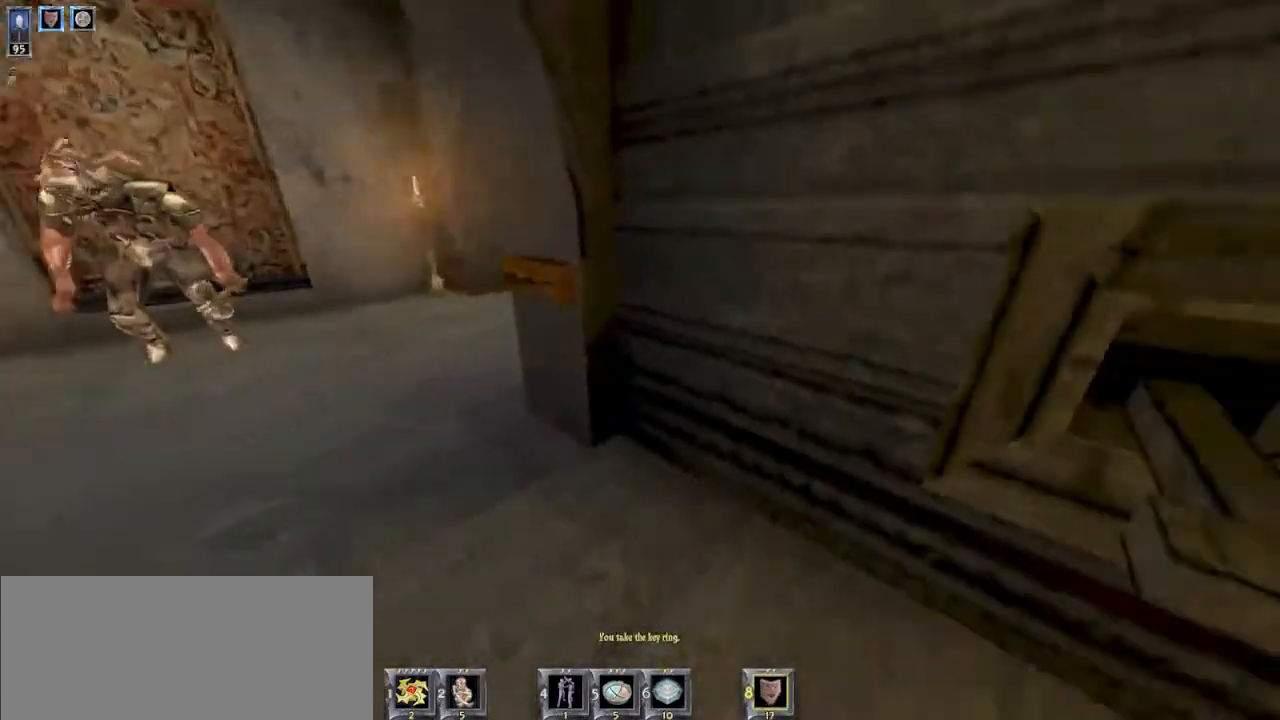
{"keys": ["w"], "mouse": [], "events": [[100, "a", "up"], [167, "d", "down"], [367, "d", "up"], [367, "w", "down"]]}
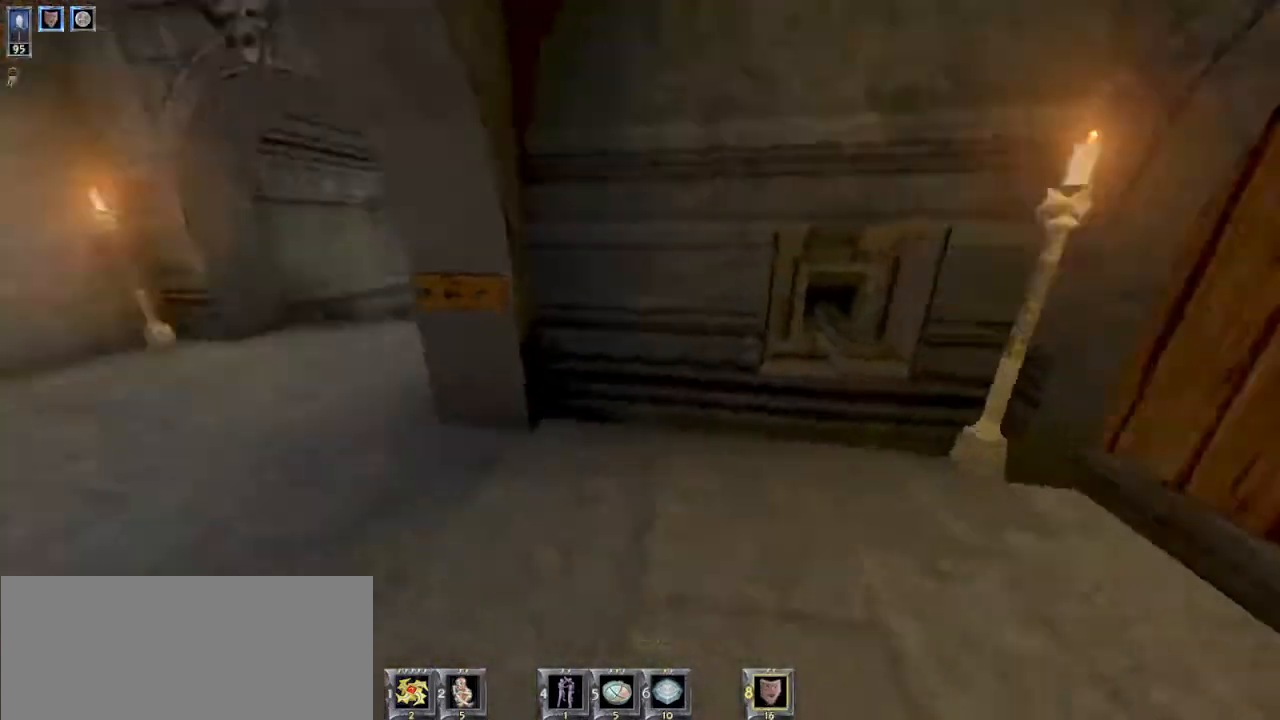
{"keys": ["w"], "mouse": [], "events": []}
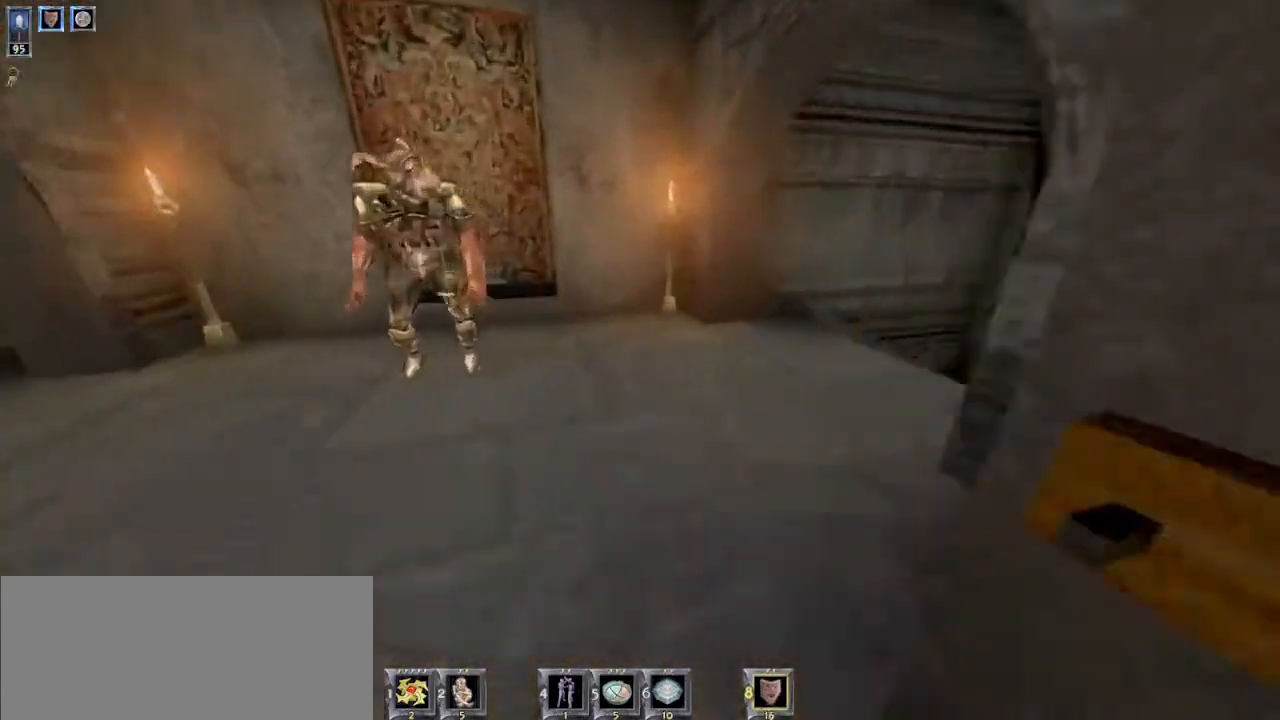
{"keys": ["w"], "mouse": [], "events": [[67, "d", "down"], [100, "d", "up"], [267, "a", "down"], [367, "a", "up"]]}
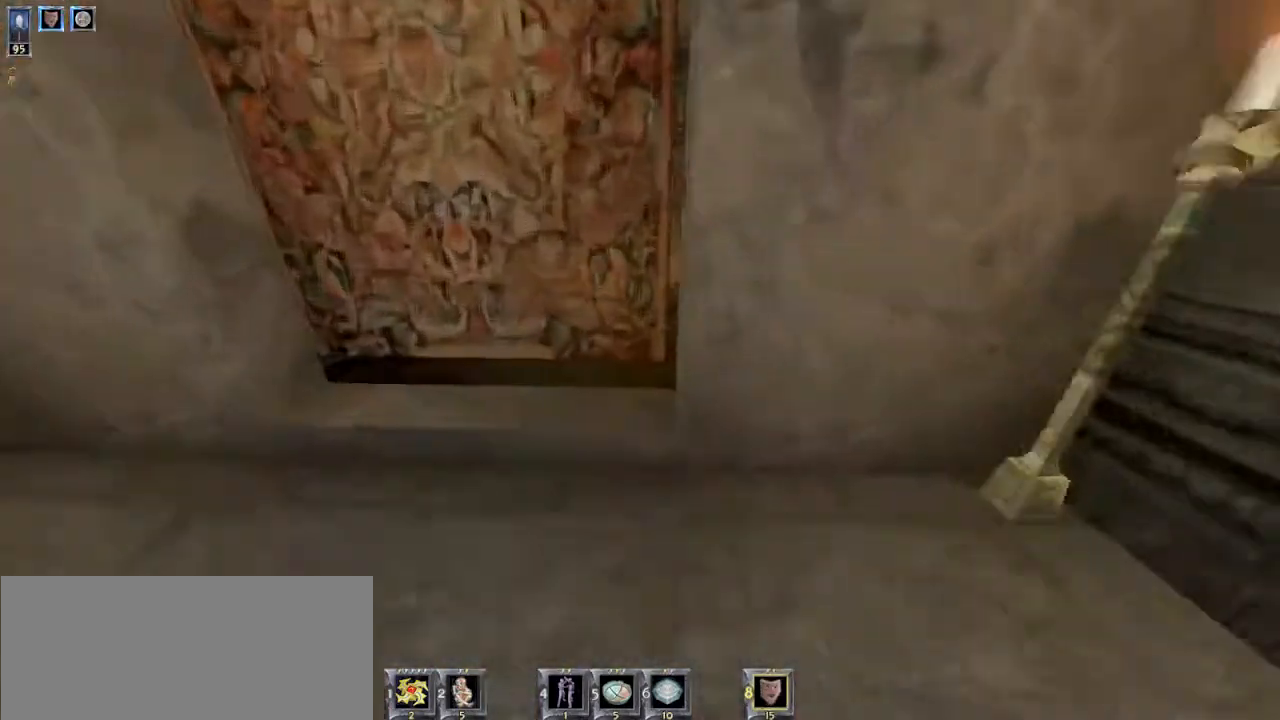
{"keys": ["a"], "mouse": [], "events": [[267, "w", "up"], [467, "a", "down"]]}
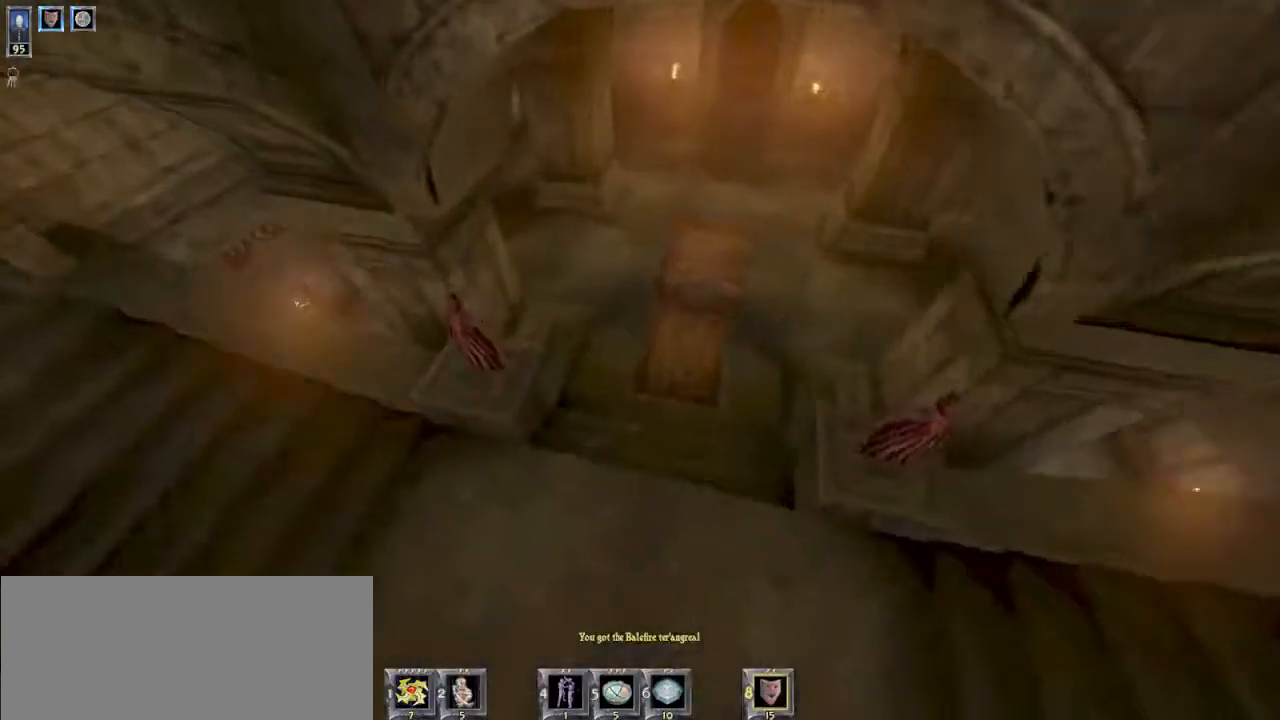
{"keys": ["w"], "mouse": [], "events": [[34, "s", "down"], [100, "a", "up"], [134, "a", "down"], [167, "s", "up"], [234, "a", "up"], [500, "w", "down"]]}
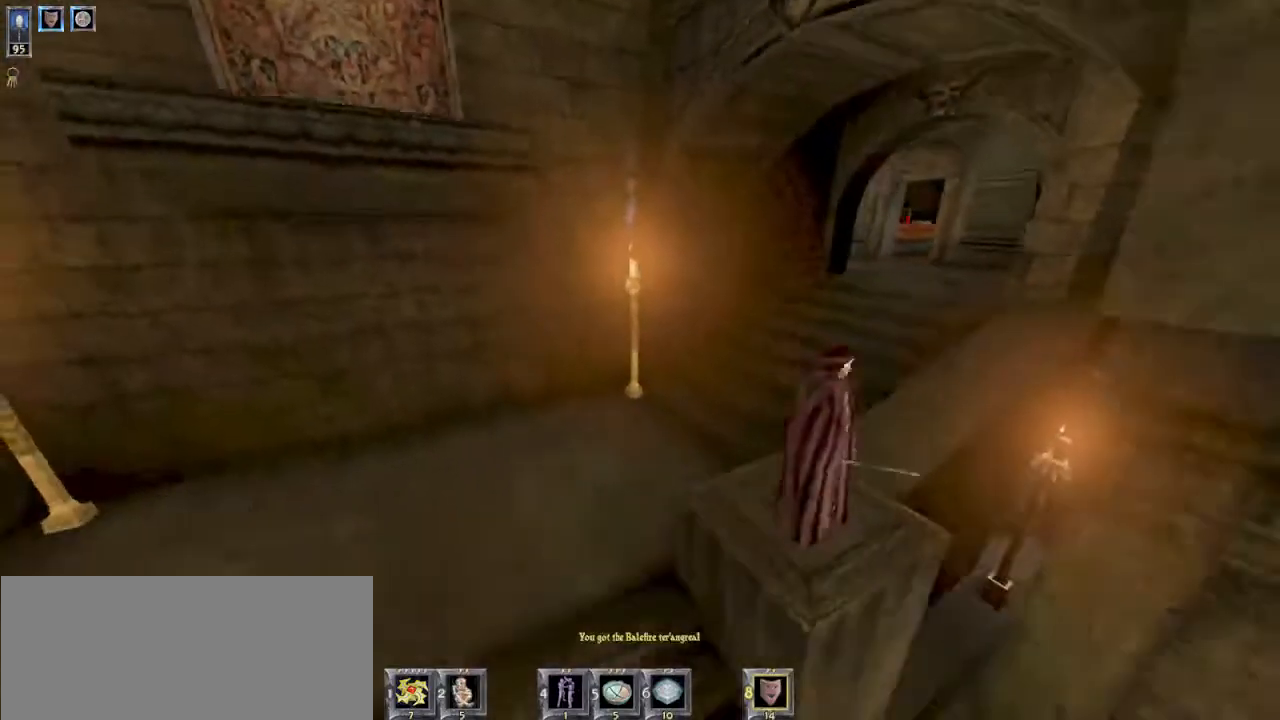
{"keys": ["r"], "mouse": [], "events": [[267, "w", "up"], [500, "r", "down"]]}
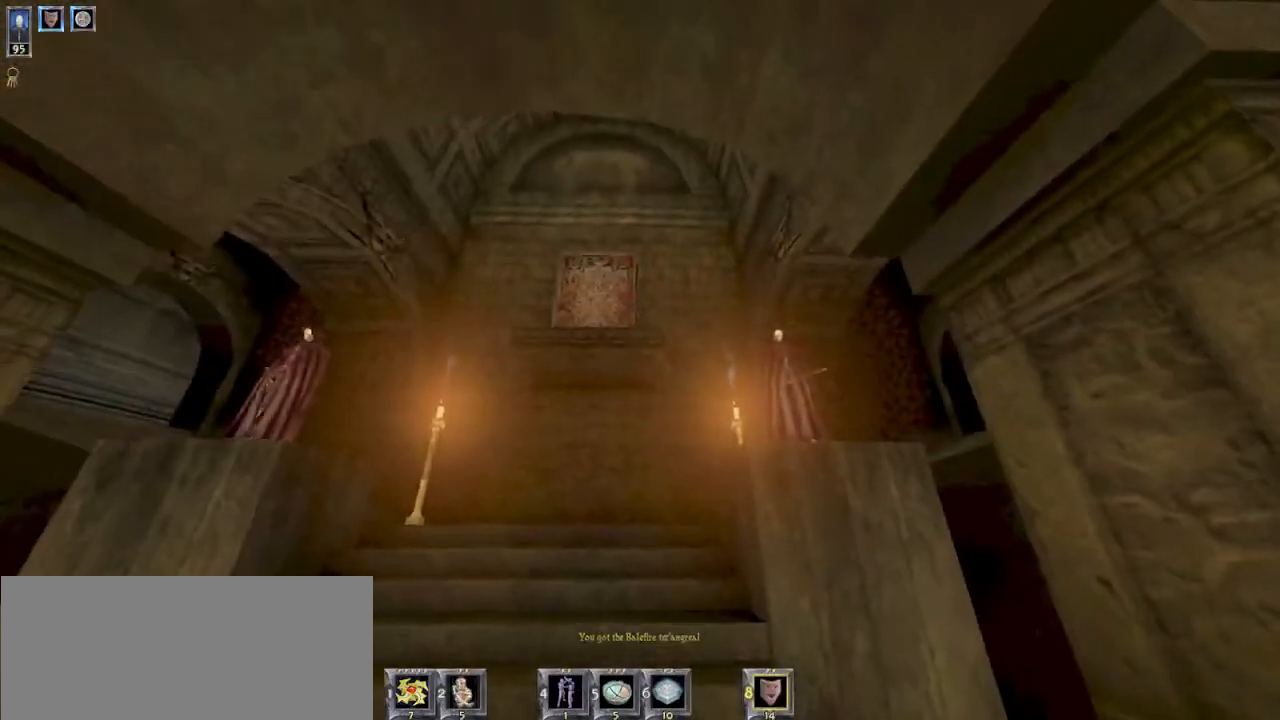
{"keys": ["w"], "mouse": [], "events": [[67, "r", "up"], [267, "w", "down"]]}
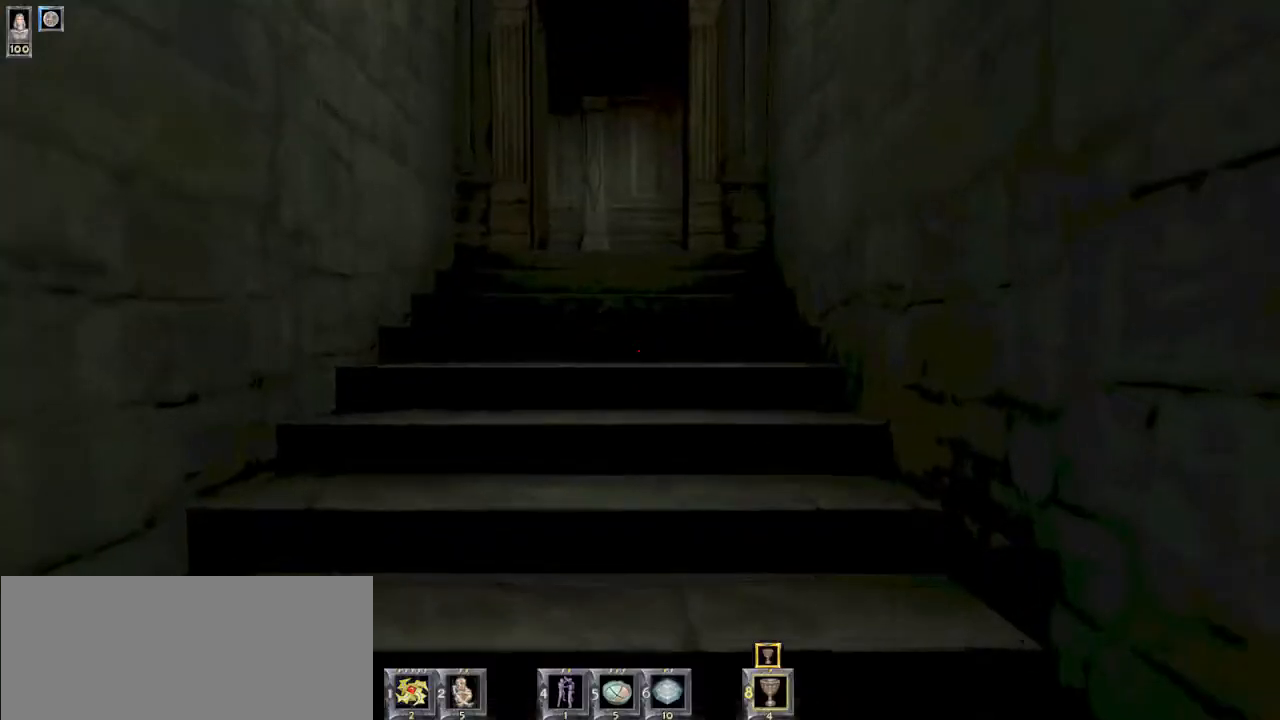
{"keys": ["w"], "mouse": [], "events": []}
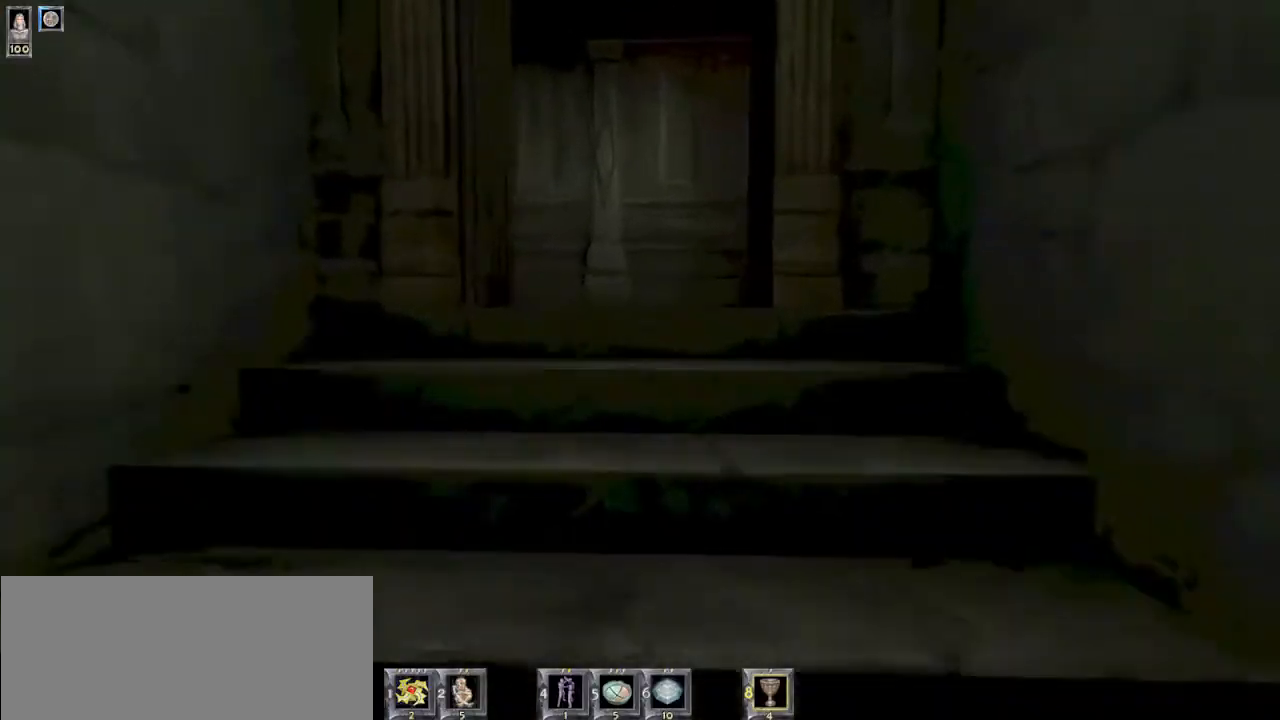
{"keys": ["w"], "mouse": [], "events": []}
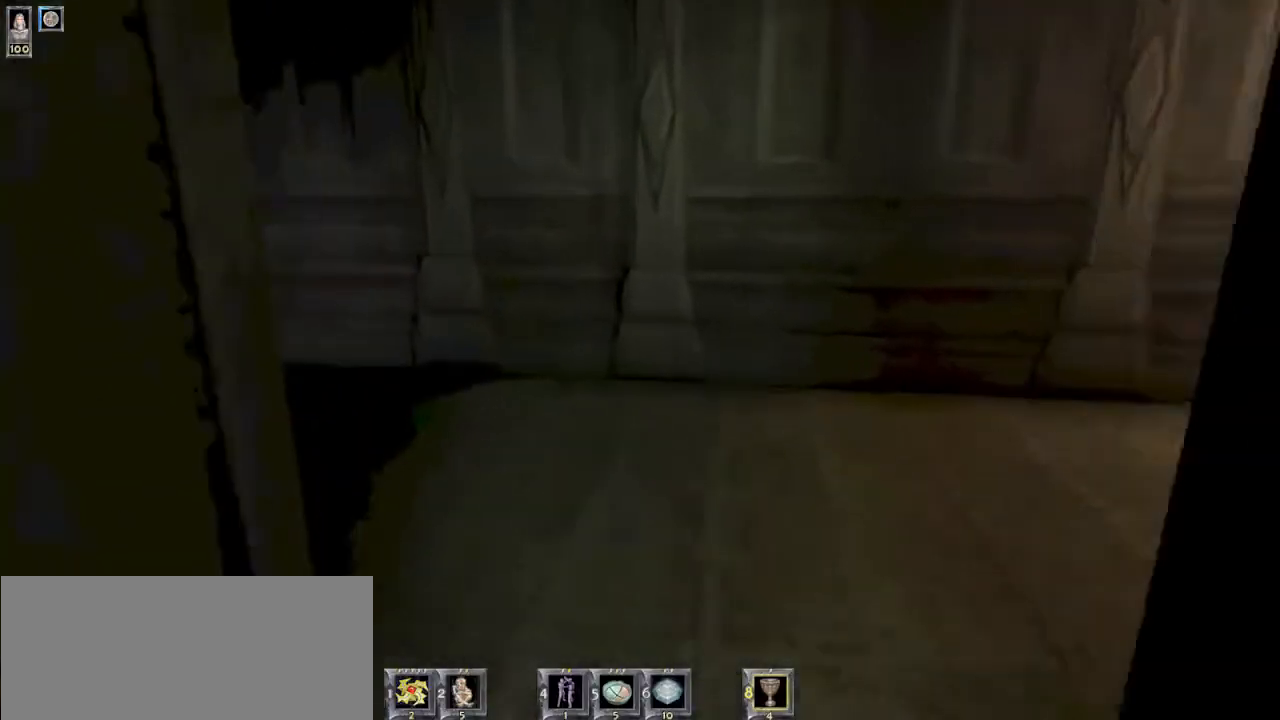
{"keys": ["a", "w"], "mouse": [], "events": [[100, "a", "down"]]}
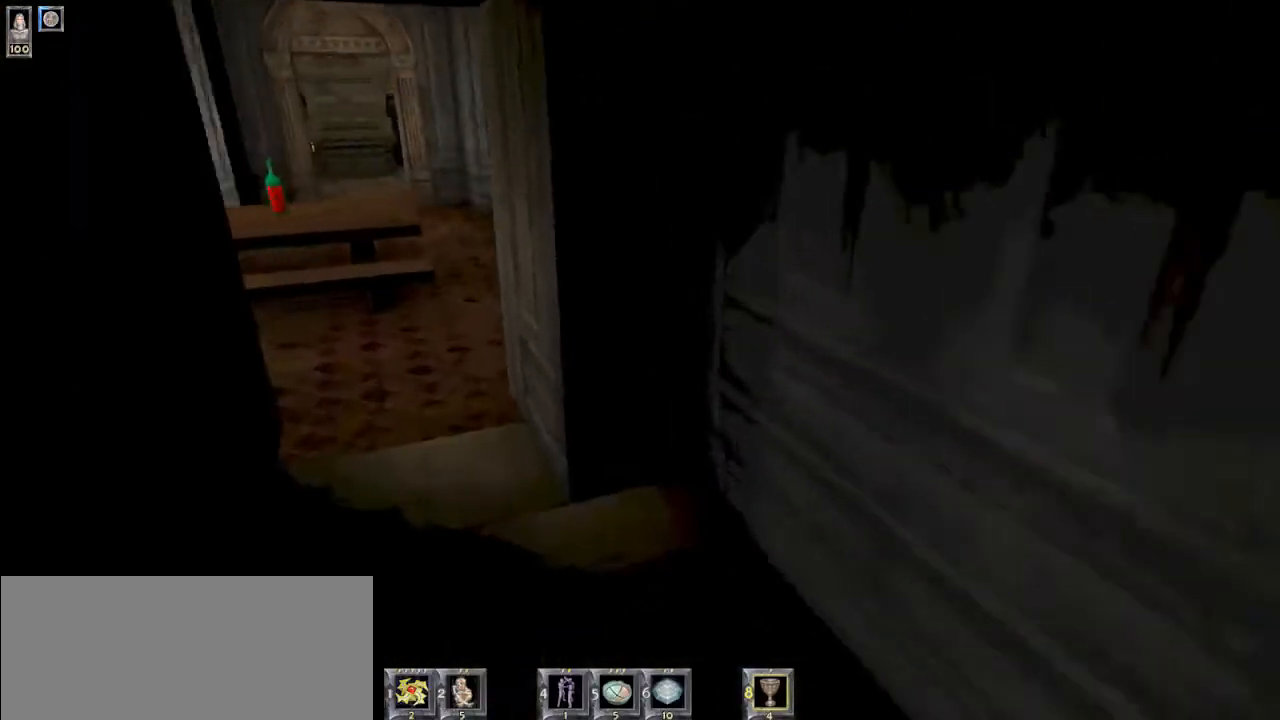
{"keys": ["d", "w"], "mouse": [], "events": [[134, "a", "up"], [467, "d", "down"]]}
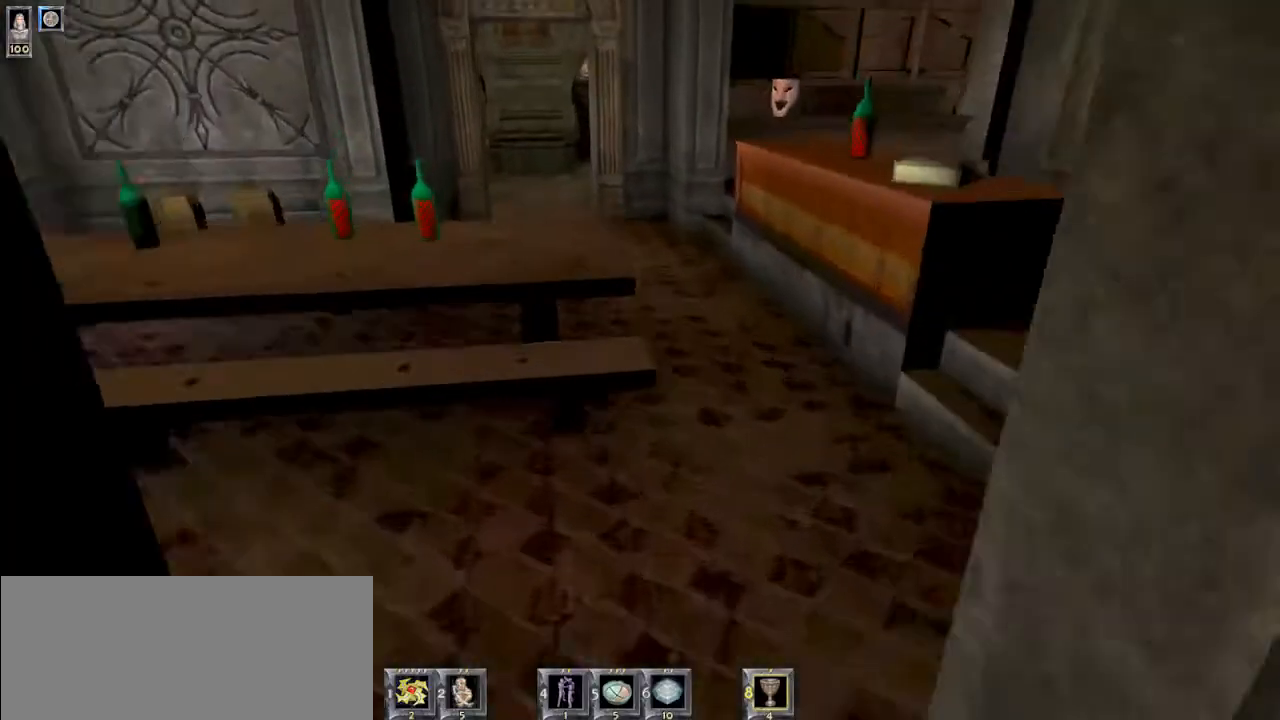
{"keys": ["w"], "mouse": [], "events": [[300, "d", "up"]]}
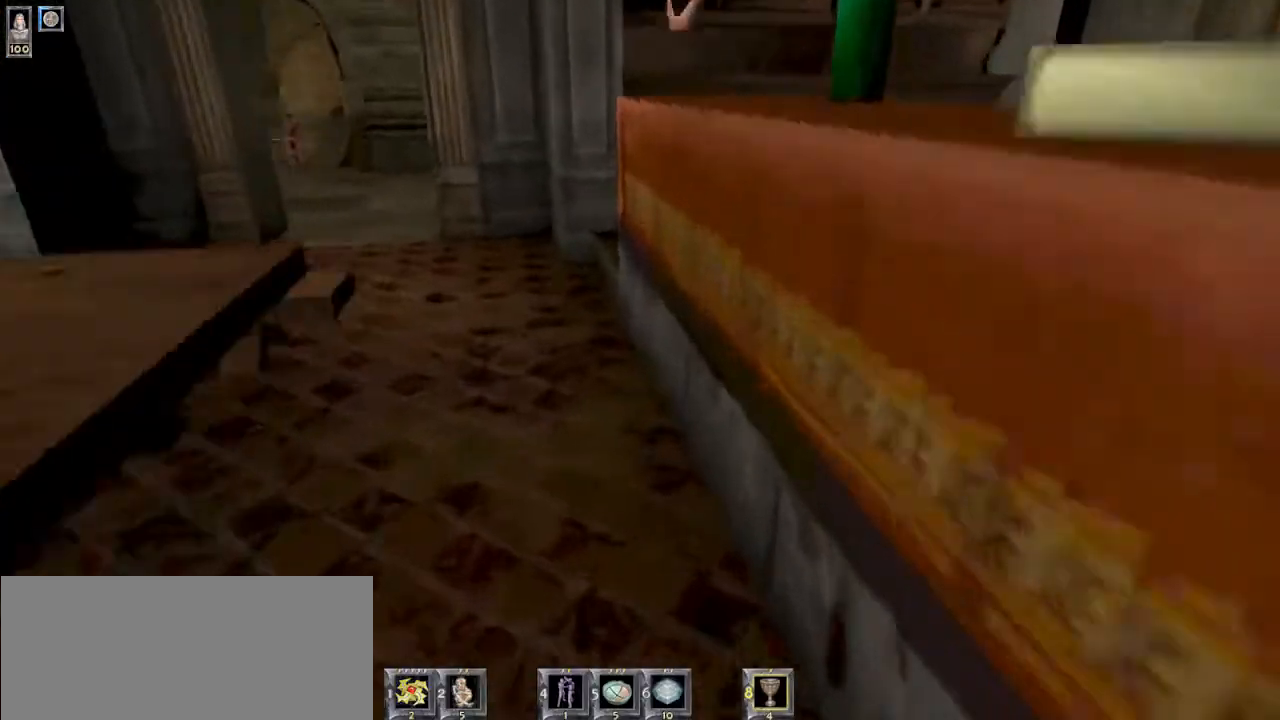
{"keys": ["a", "w"], "mouse": [], "events": [[334, "a", "down"]]}
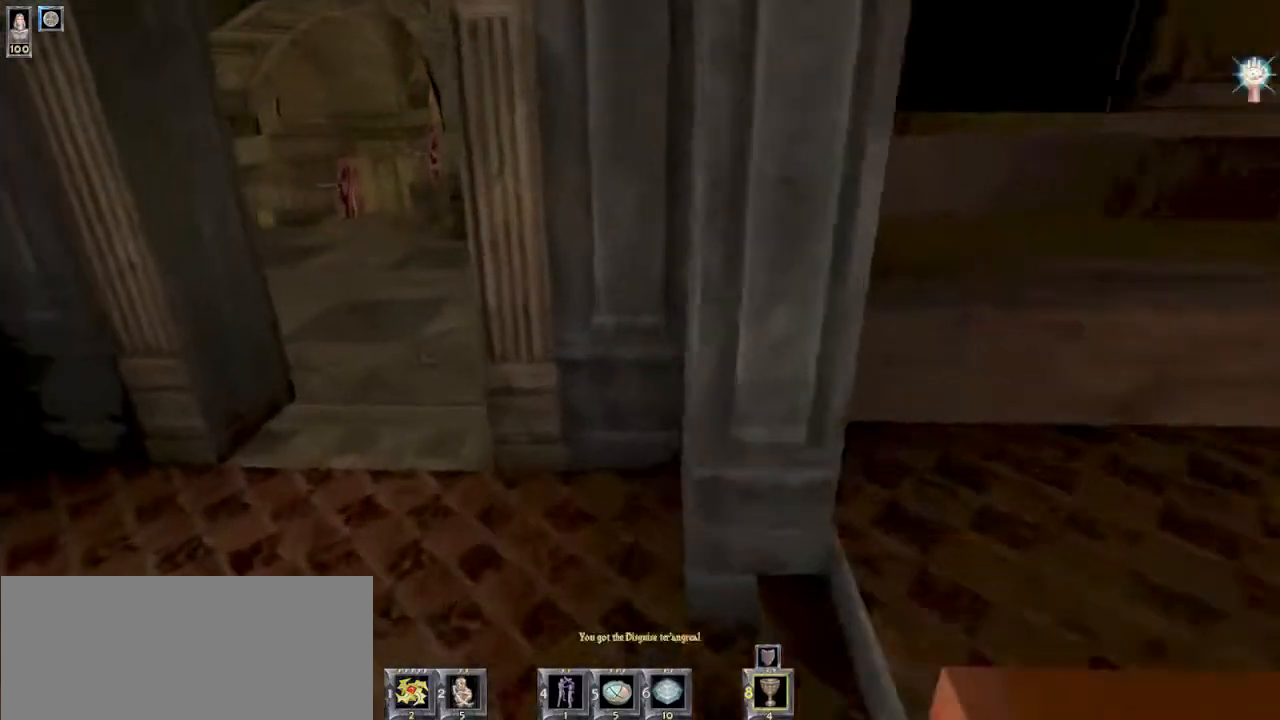
{"keys": ["w"], "mouse": [], "events": [[134, "a", "up"], [167, "8", "down"], [267, "8", "up"]]}
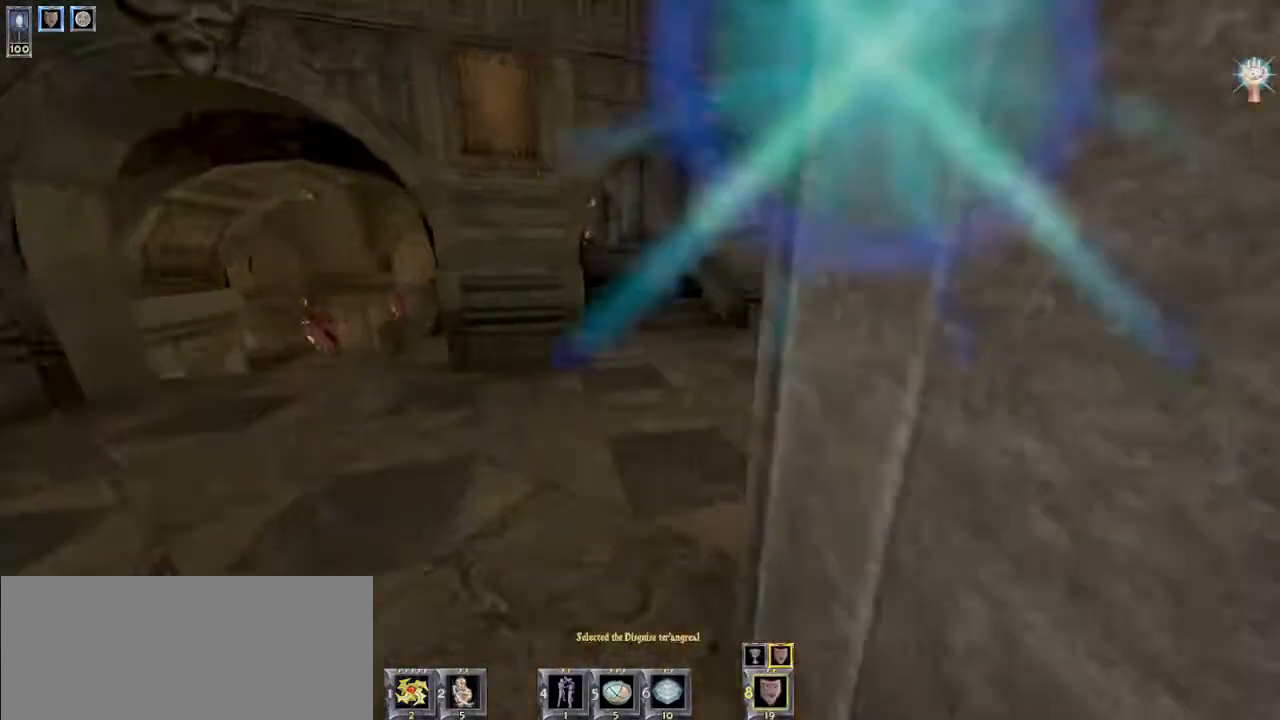
{"keys": ["w"], "mouse": [], "events": [[300, "d", "down"], [334, "d", "up"]]}
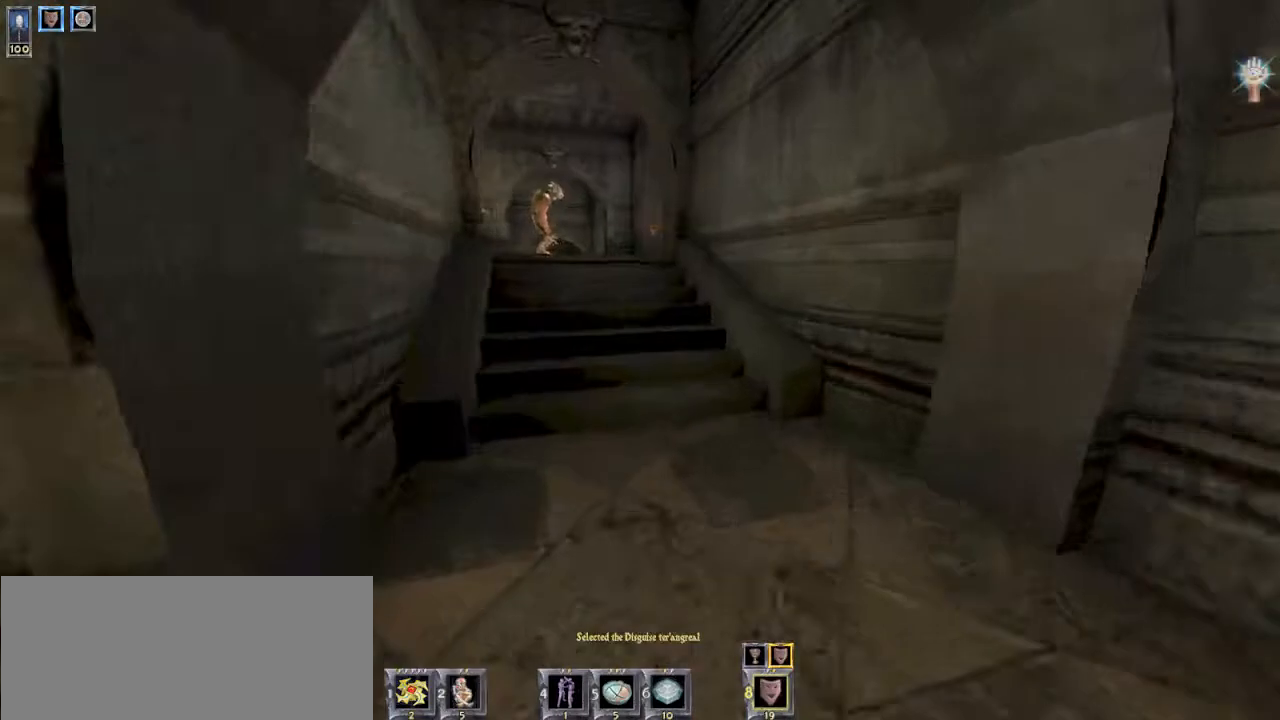
{"keys": ["w"], "mouse": [], "events": [[200, "a", "down"], [334, "a", "up"]]}
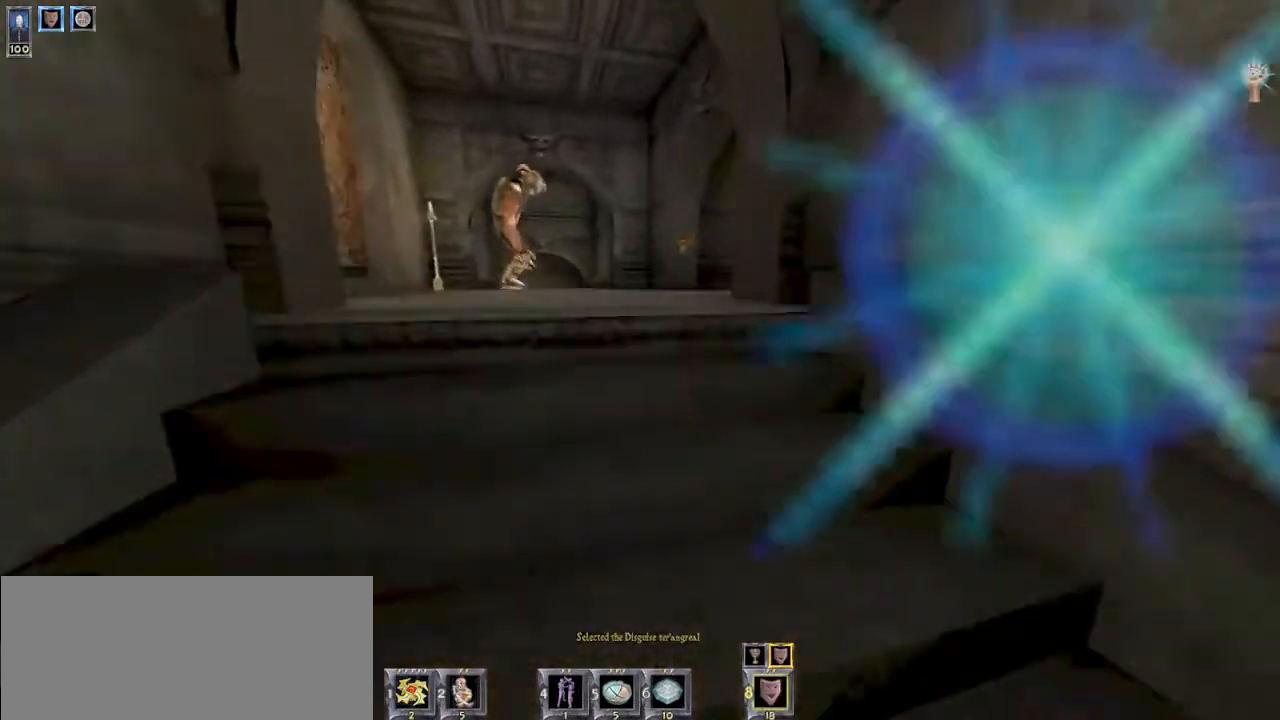
{"keys": ["w"], "mouse": [], "events": []}
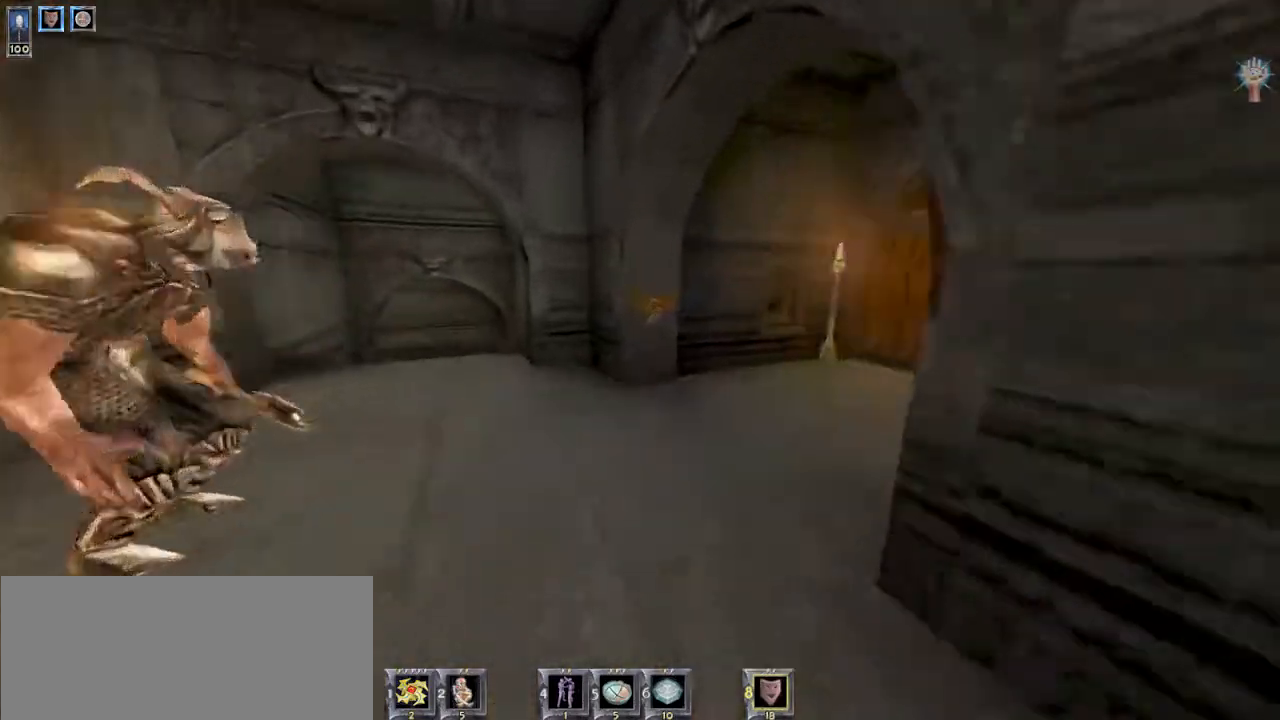
{"keys": ["w"], "mouse": [], "events": [[334, "d", "down"], [500, "d", "up"]]}
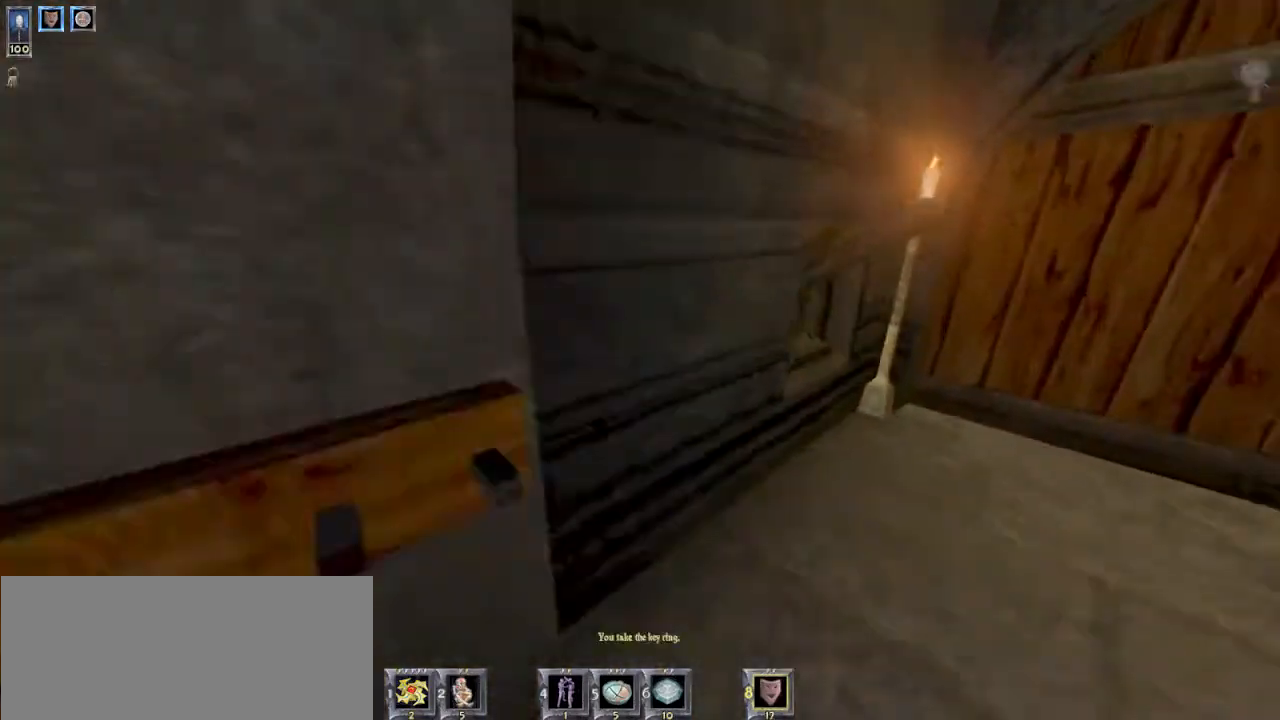
{"keys": ["w"], "mouse": [], "events": []}
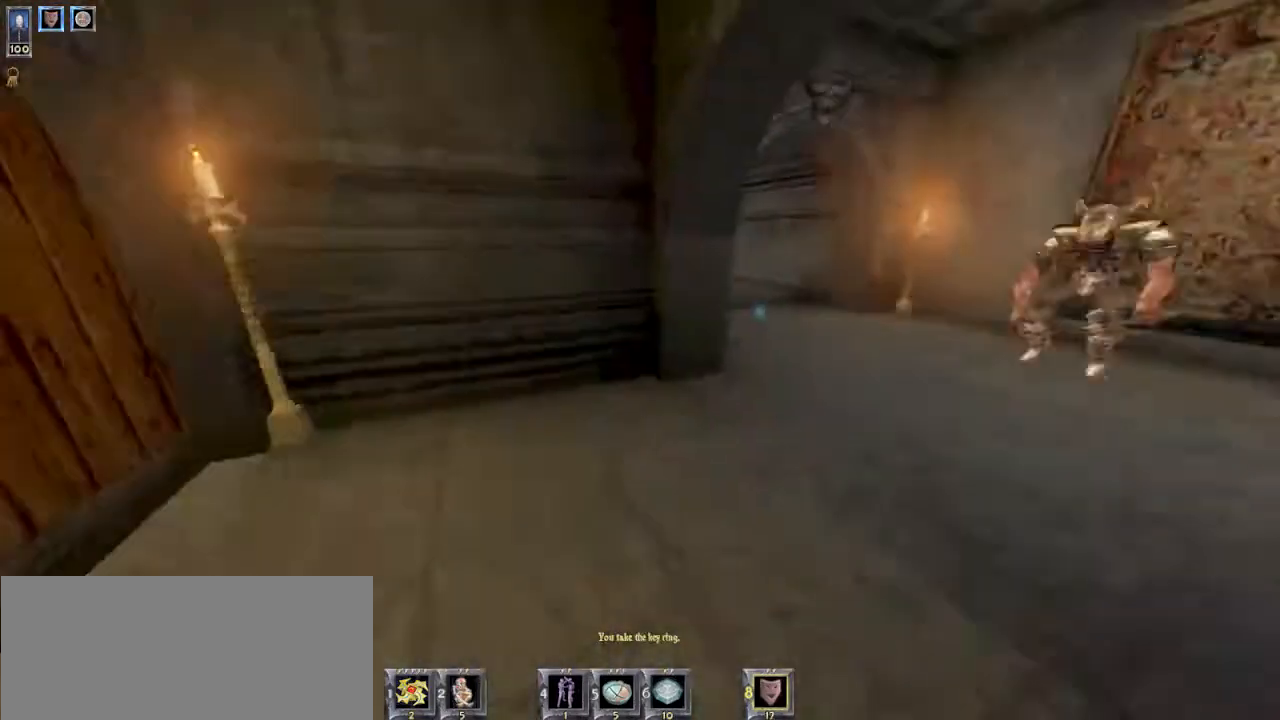
{"keys": ["d", "w"], "mouse": [], "events": [[234, "d", "down"]]}
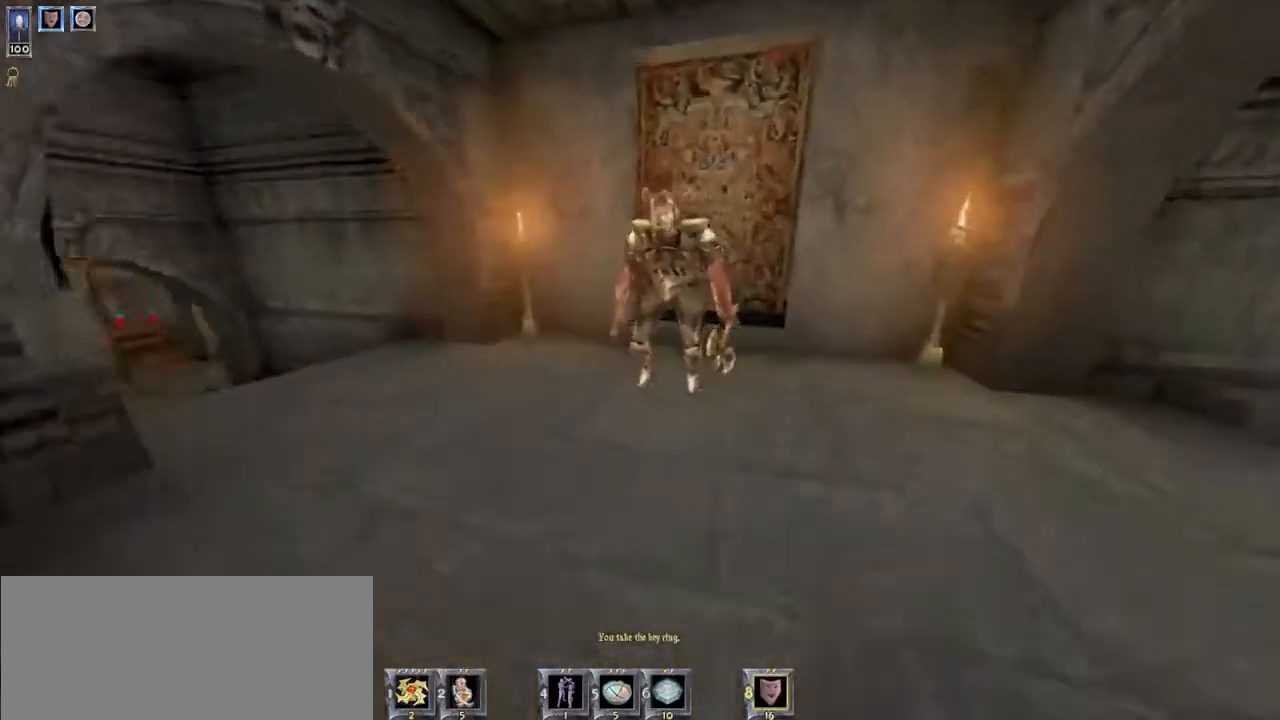
{"keys": ["w"], "mouse": [], "events": [[34, "d", "up"], [400, "a", "down"], [467, "a", "up"]]}
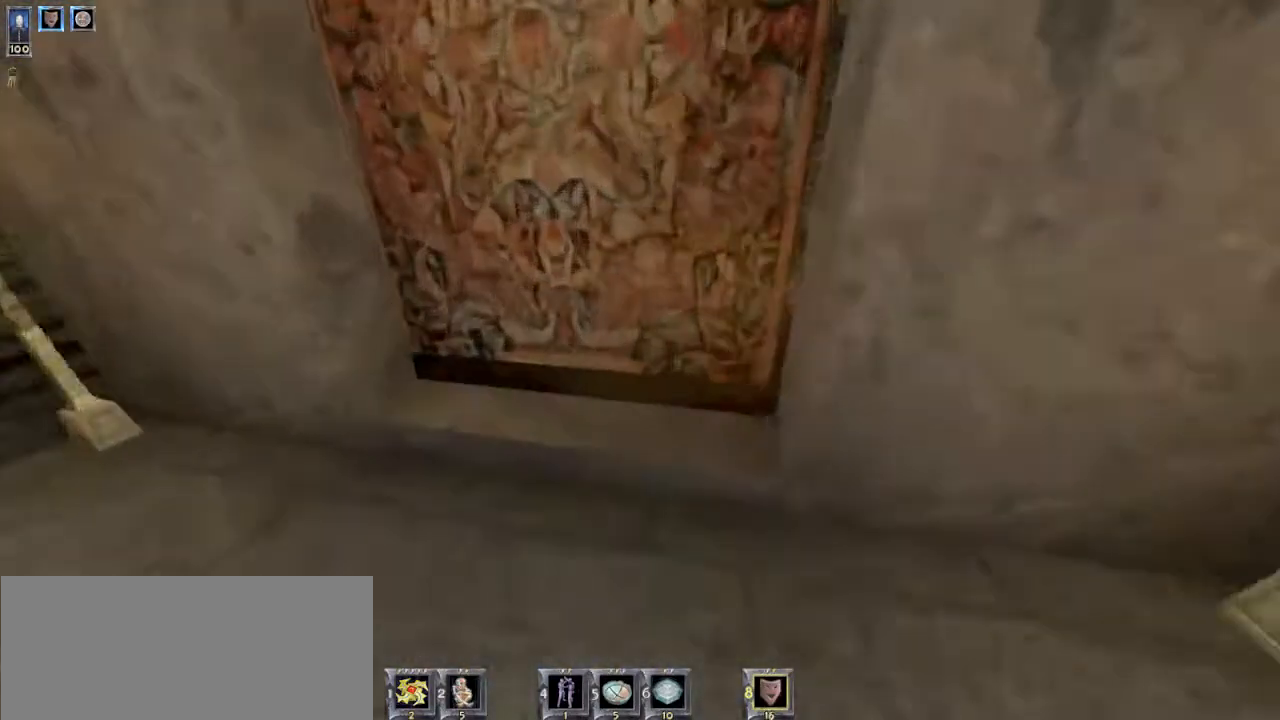
{"keys": [], "mouse": [], "events": [[67, "w", "up"], [300, "w", "down"], [434, "w", "up"]]}
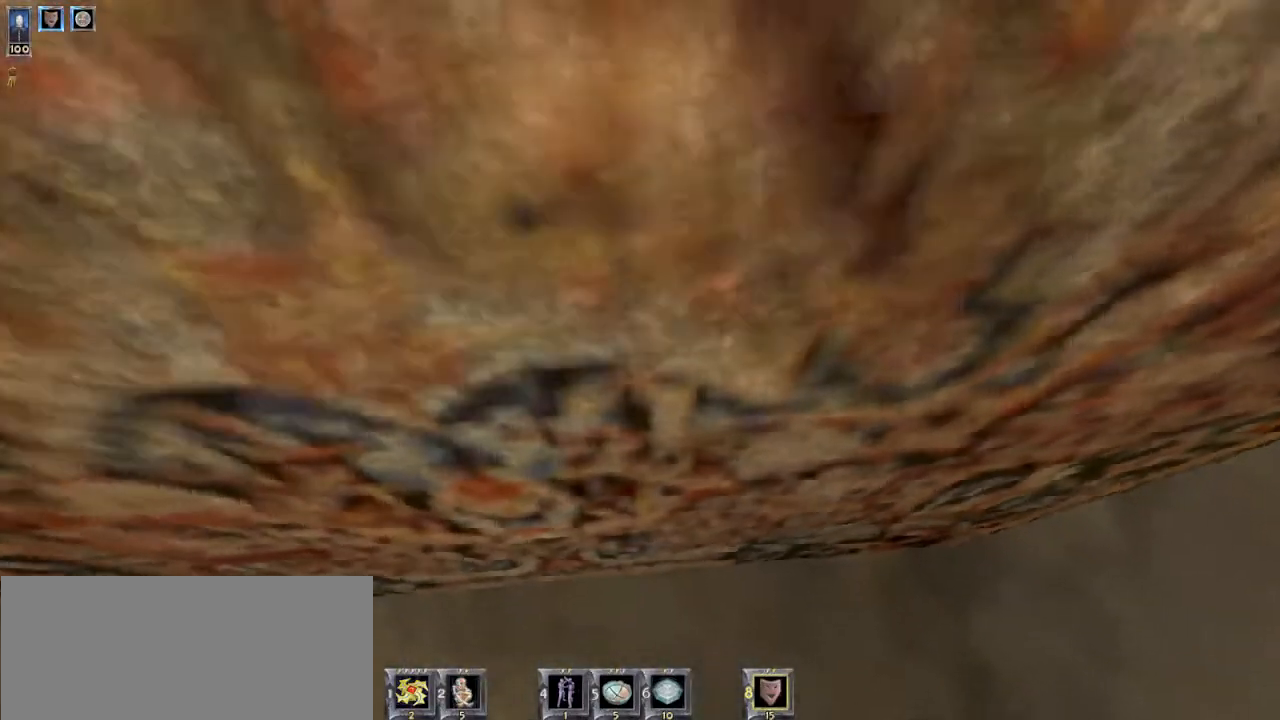
{"keys": [], "mouse": [], "events": [[200, "w", "down"], [334, "w", "up"]]}
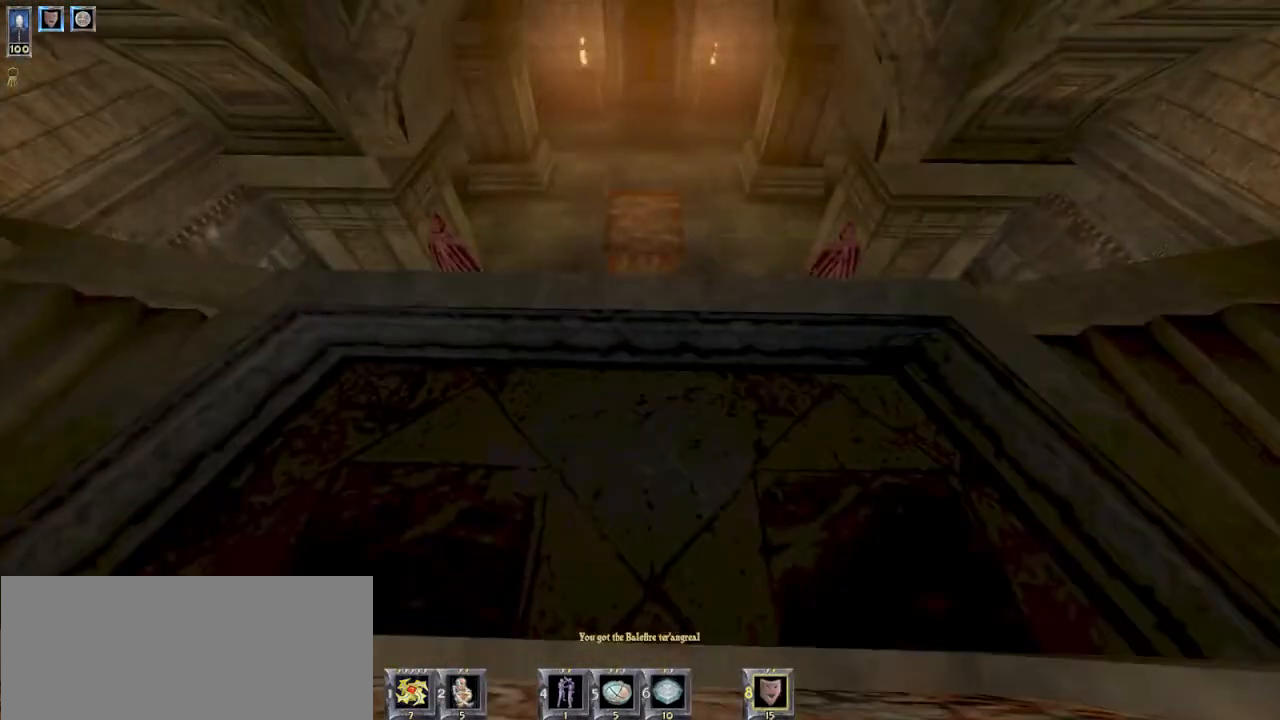
{"keys": [], "mouse": [], "events": []}
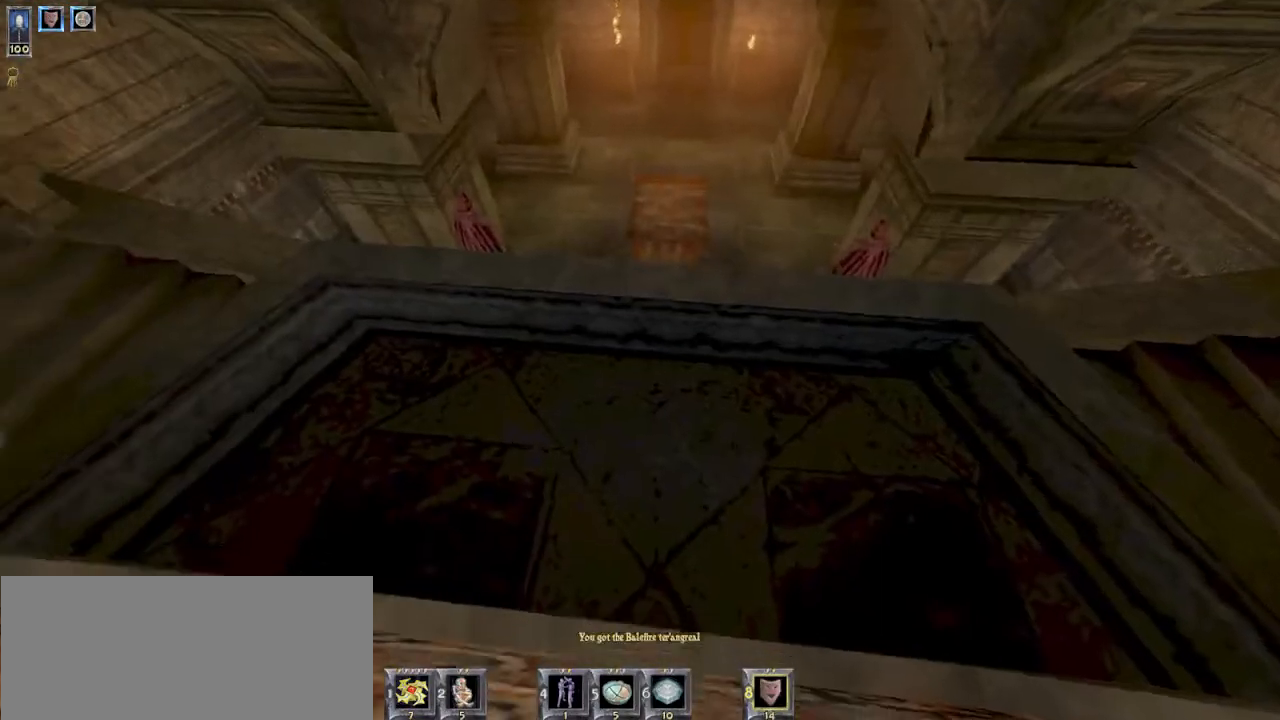
{"keys": [], "mouse": [], "events": [[34, "w", "down"], [167, "w", "up"]]}
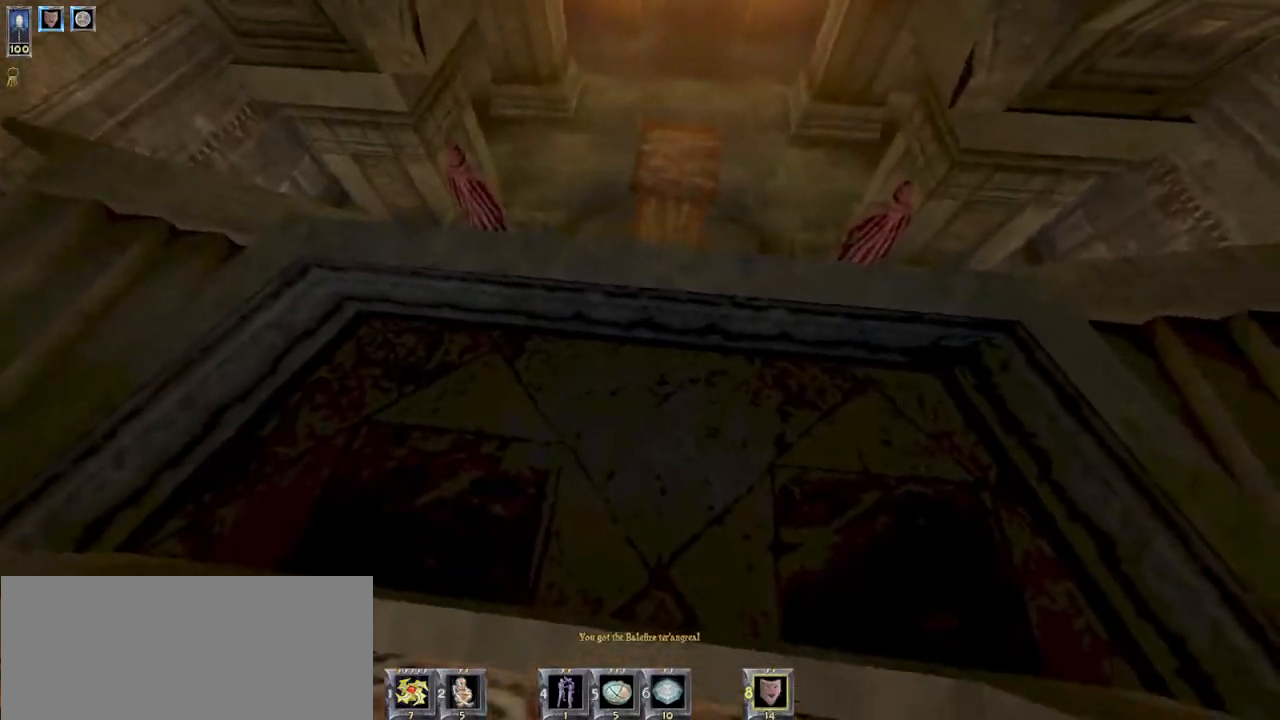
{"keys": [], "mouse": [], "events": [[134, "r", "down"], [167, "r", "up"]]}